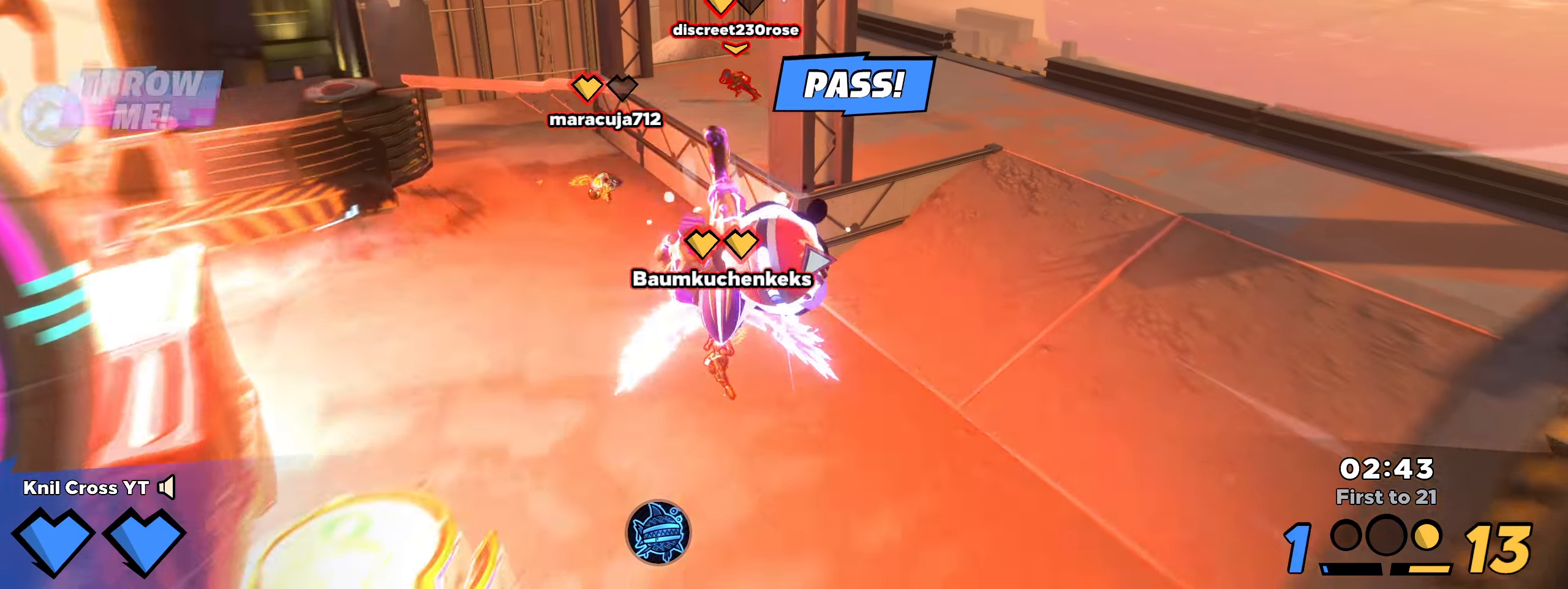
Gameplay with keyboard and mouse; each line is a JSON object with the keys and mouse buttons held at the frame after it. "events" lists presses ("down") and releases ("up") of "a", "alt", "ctrl", "d", "e", "f", "q", "r", "s", "shift", "space", "w", "mouse_left", "mouse_wheel", "mouse_right", "mouse_mb4" and "mouse_mb5" between this image and that frame as [ms after this image, input, new state], when the widget could be followed in between. "mouse_left", "mouse_wheel", "mouse_right", "mouse_mb4", "mouse_mb5" = the "left", "wheel", "right", "mb4", "mb5" buttons of the "mouse" list. No other keys are recorded. "wheel" means that the mouse wheel is clicked or scrolled. Mouse movement is not recorded.
{"keys": ["w"], "mouse": ["left"], "events": [[384, "mouse_left", "down"], [392, "shift", "up"], [400, "f", "down"], [500, "f", "up"]]}
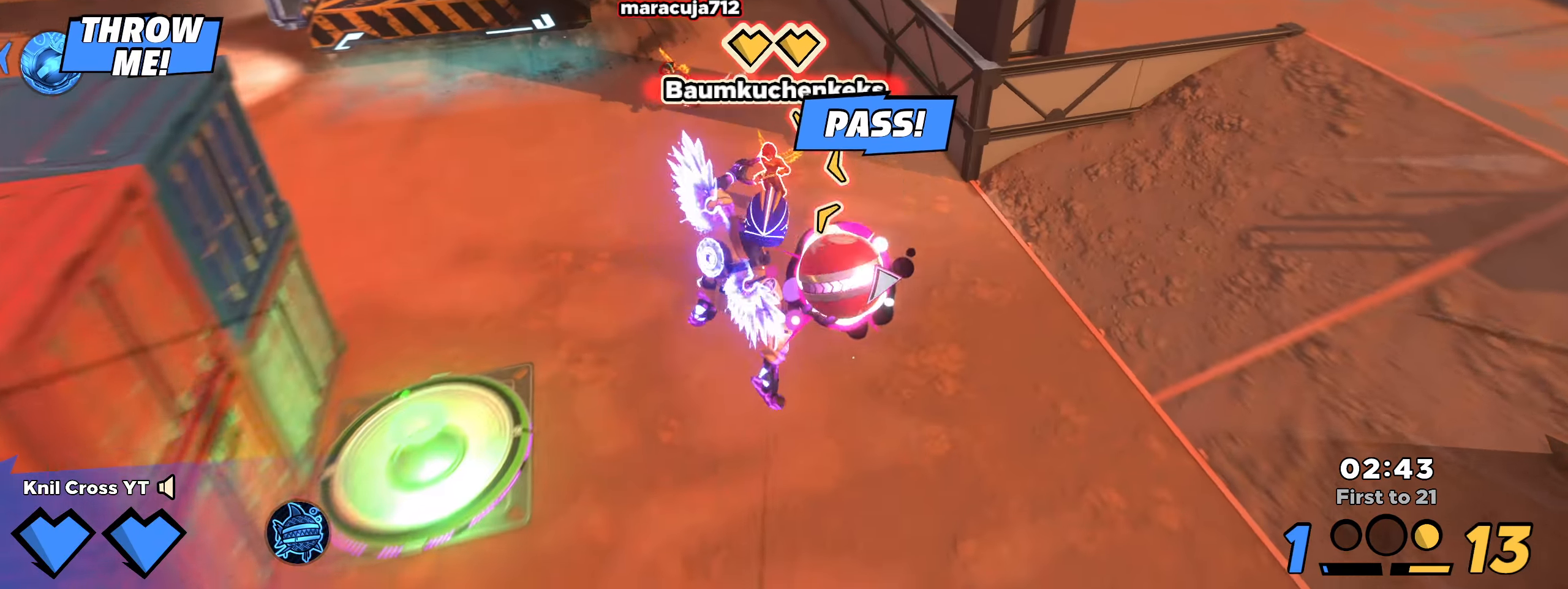
{"keys": ["w"], "mouse": ["left"], "events": []}
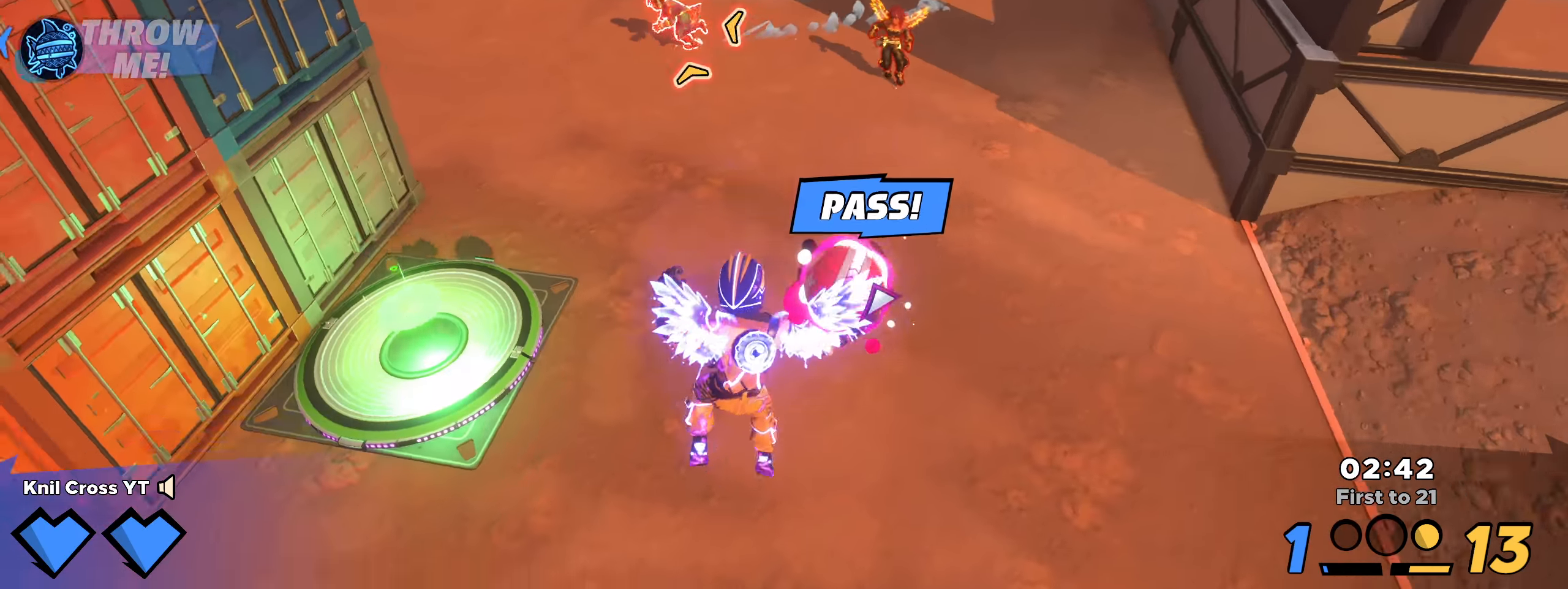
{"keys": ["w"], "mouse": [], "events": [[283, "mouse_left", "up"]]}
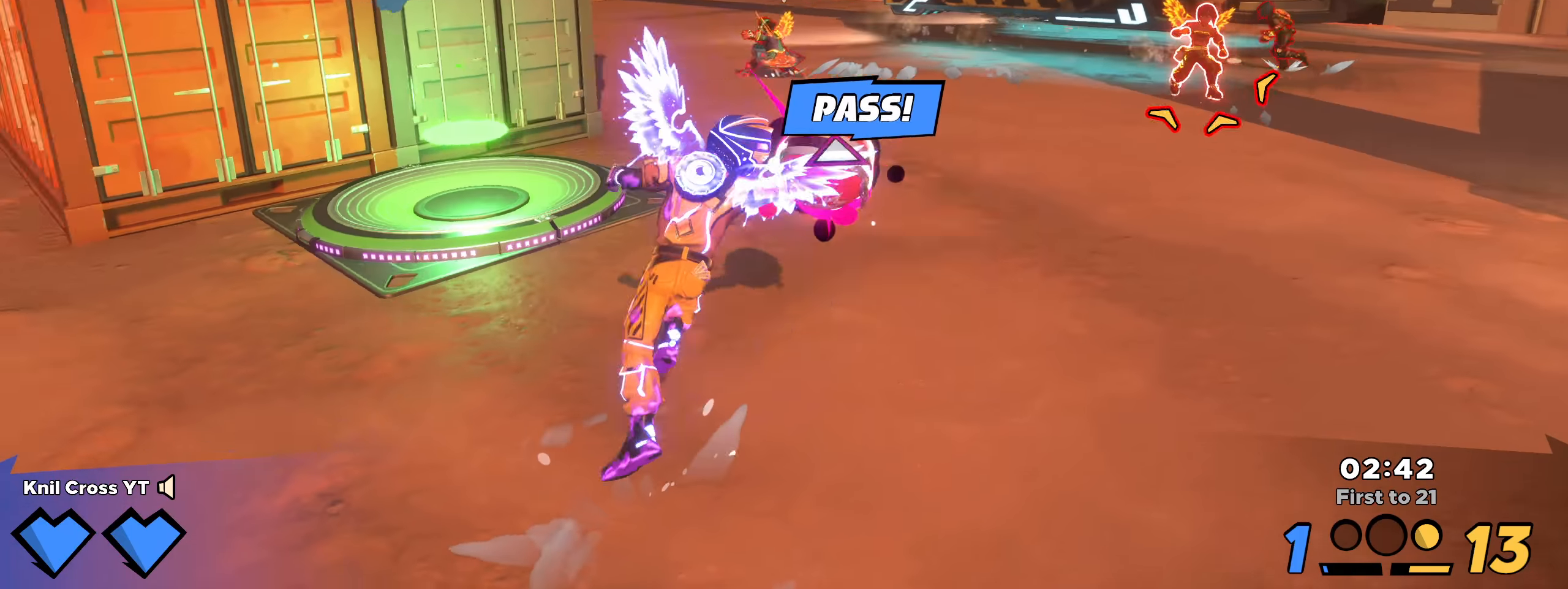
{"keys": ["d", "shift", "w"], "mouse": [], "events": [[241, "shift", "down"], [458, "d", "down"]]}
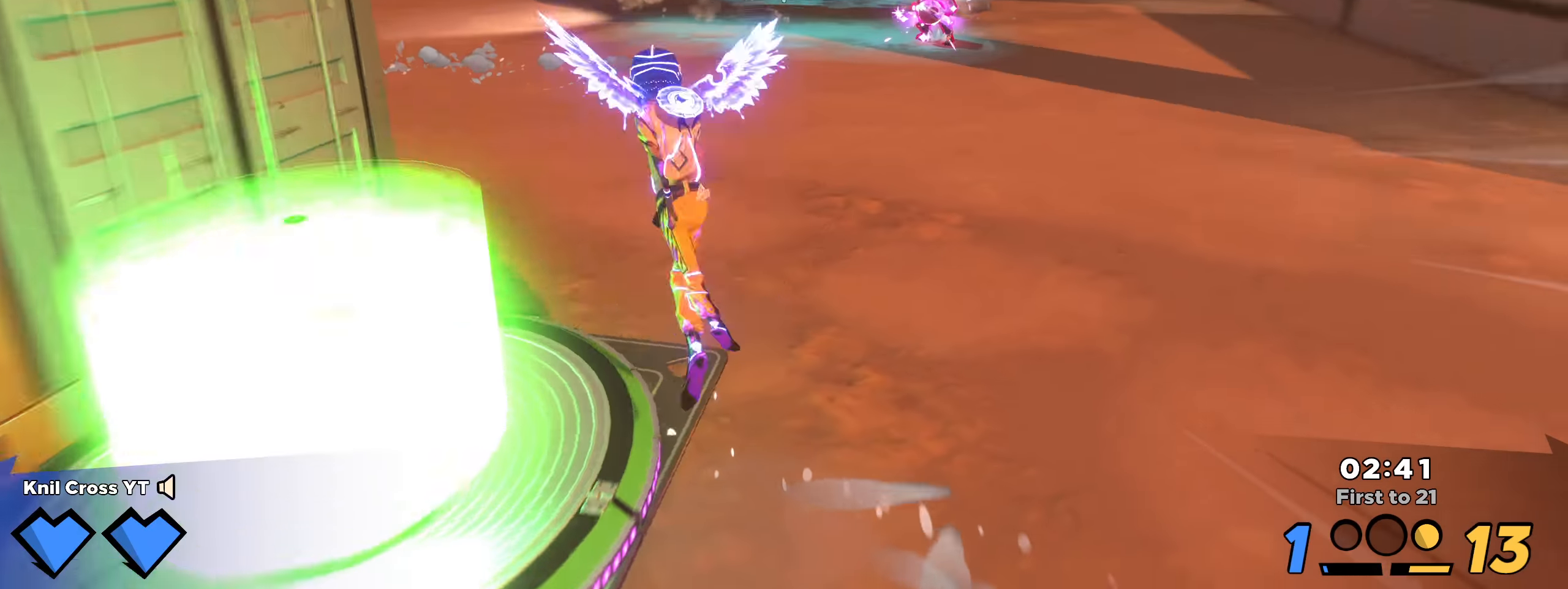
{"keys": ["shift", "w"], "mouse": ["right"], "events": [[141, "d", "up"], [250, "space", "down"], [316, "space", "up"], [425, "mouse_right", "down"]]}
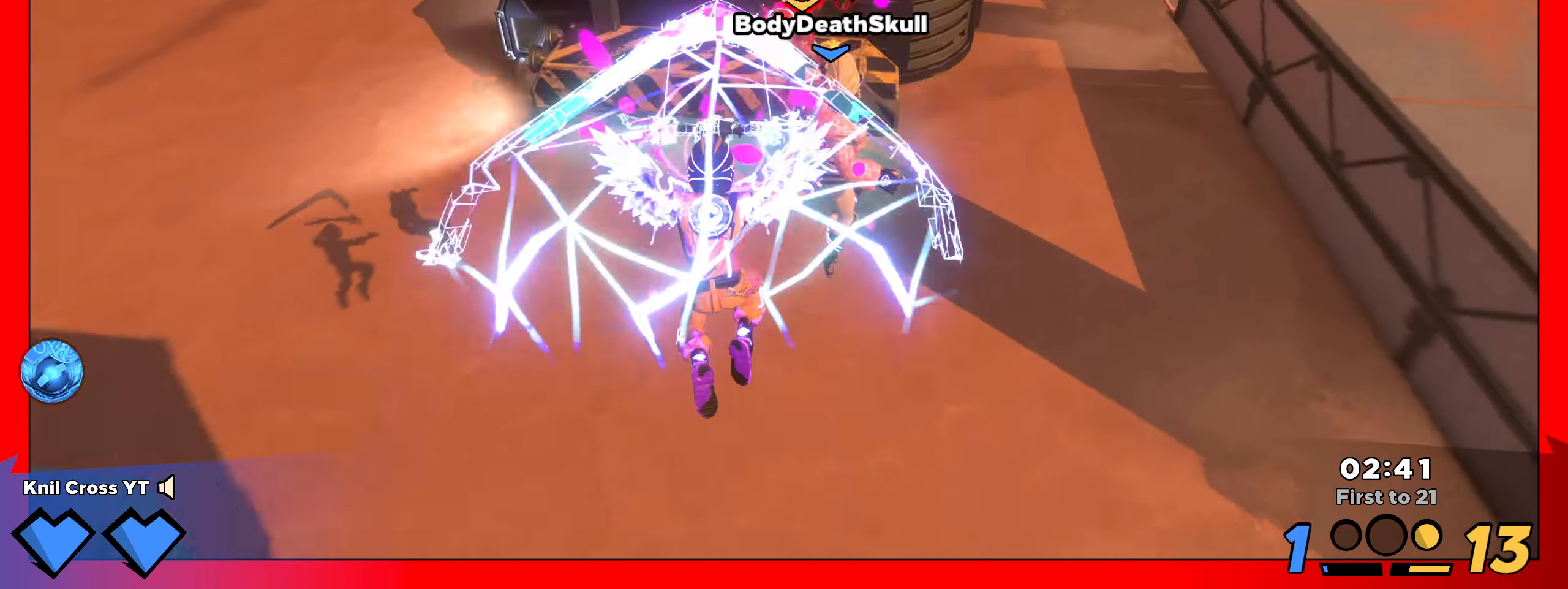
{"keys": ["d", "w"], "mouse": [], "events": [[66, "mouse_right", "up"], [116, "shift", "up"], [233, "d", "down"]]}
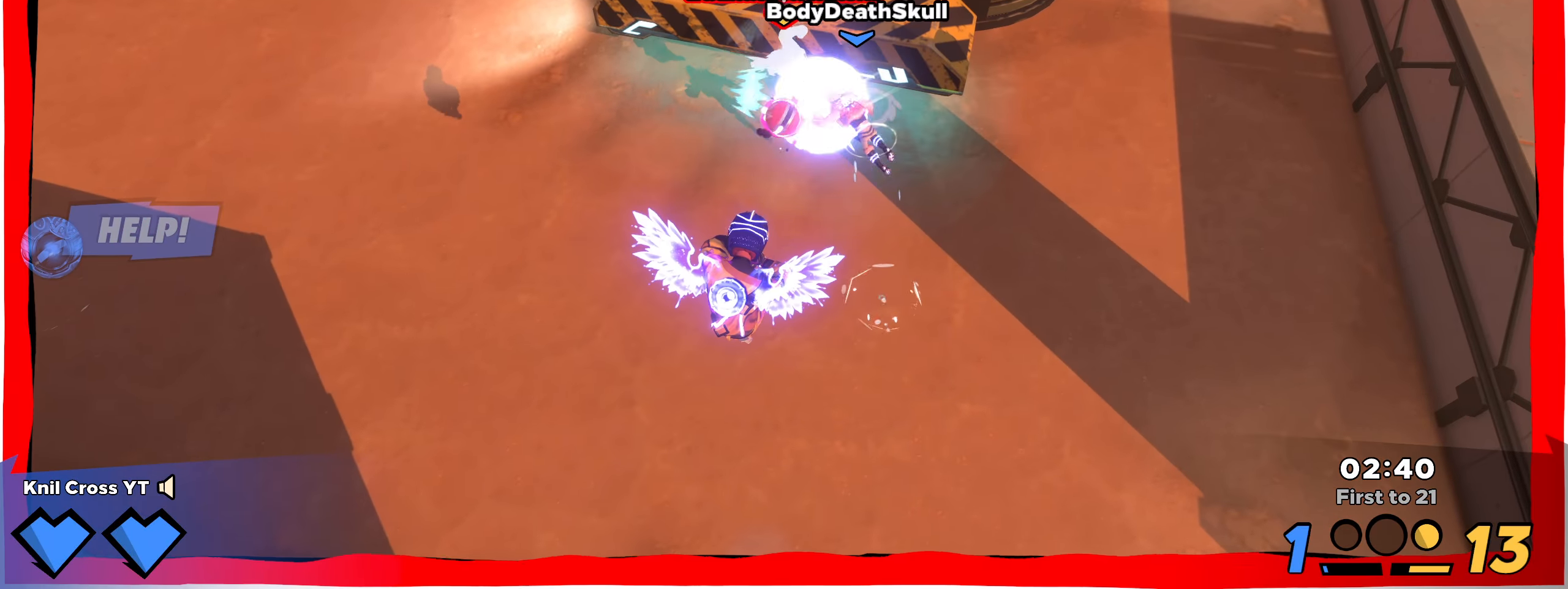
{"keys": ["space", "w"], "mouse": [], "events": [[16, "q", "down"], [133, "q", "up"], [375, "d", "up"], [408, "space", "down"]]}
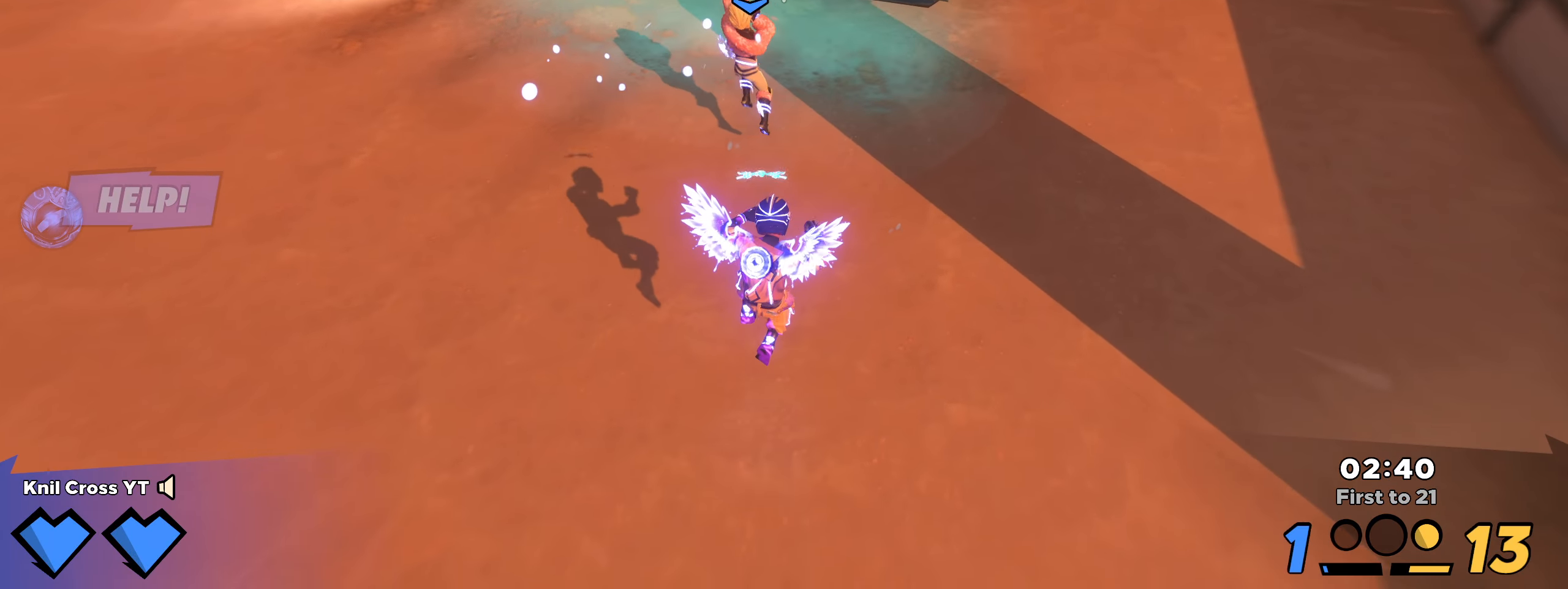
{"keys": ["shift", "w"], "mouse": [], "events": [[16, "shift", "down"], [75, "space", "up"], [300, "q", "down"], [433, "q", "up"]]}
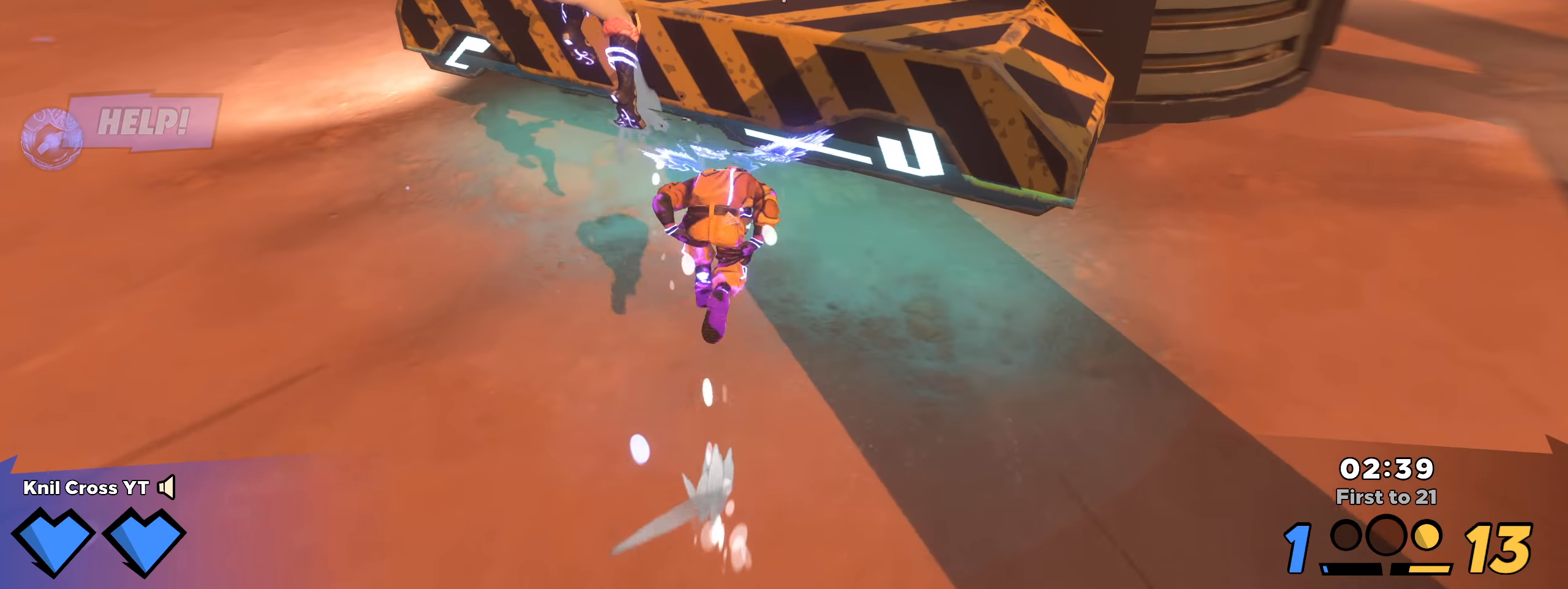
{"keys": ["s", "space"], "mouse": [], "events": [[116, "a", "down"], [166, "w", "up"], [208, "s", "down"], [233, "a", "up"], [400, "space", "down"], [450, "shift", "up"]]}
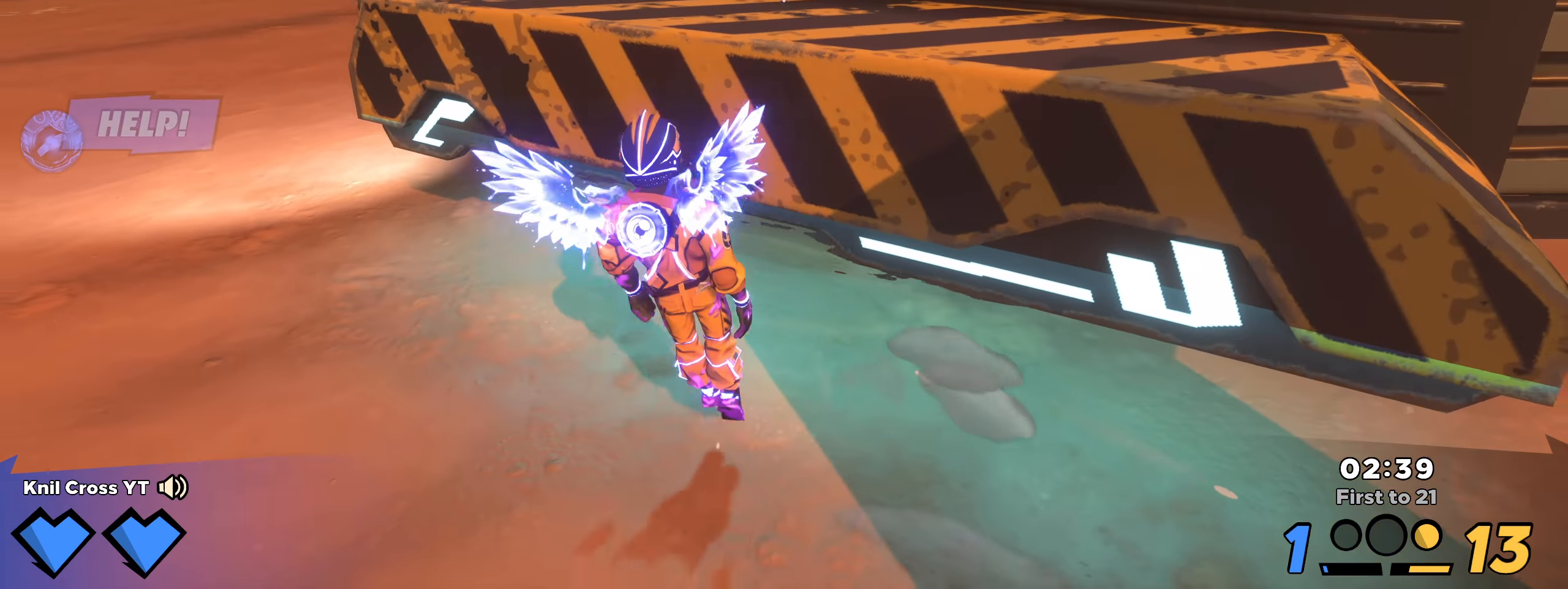
{"keys": [], "mouse": [], "events": [[25, "space", "up"], [150, "q", "down"], [275, "q", "up"], [433, "s", "up"]]}
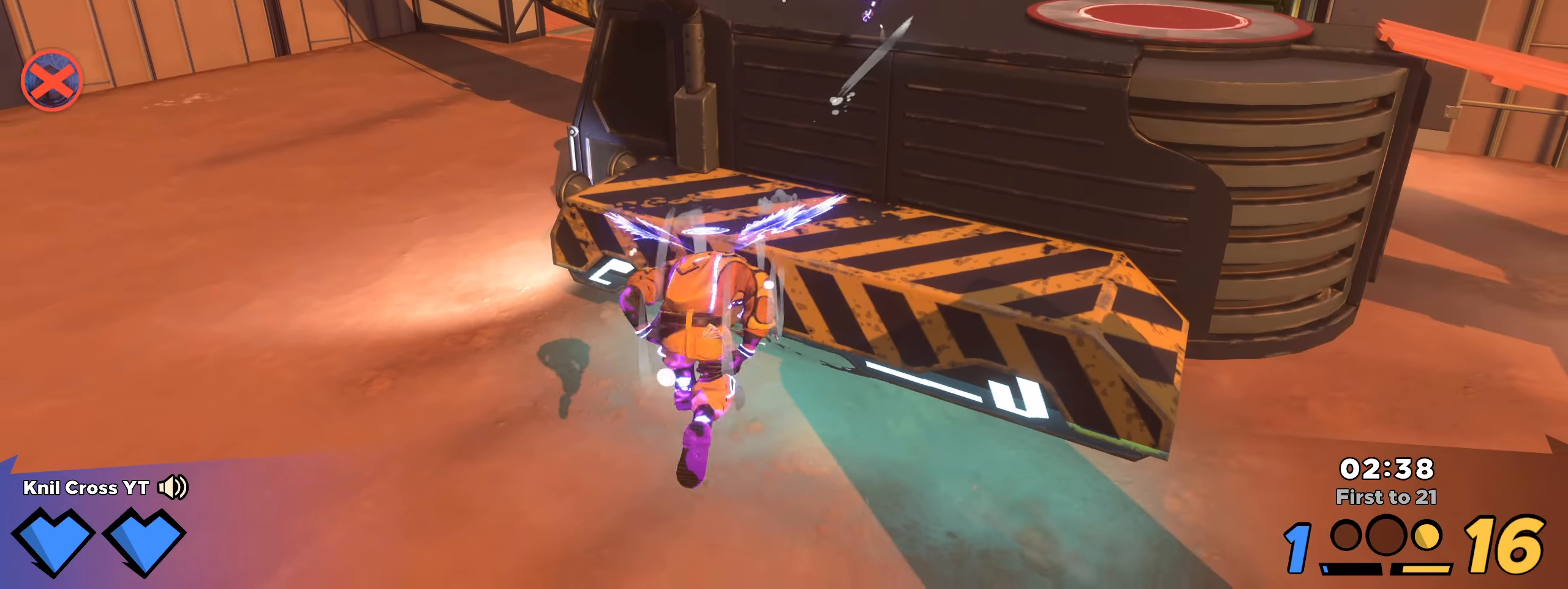
{"keys": ["s"], "mouse": [], "events": [[16, "w", "down"], [100, "w", "up"], [216, "d", "down"], [266, "w", "down"], [358, "d", "up"], [366, "w", "up"], [408, "s", "down"]]}
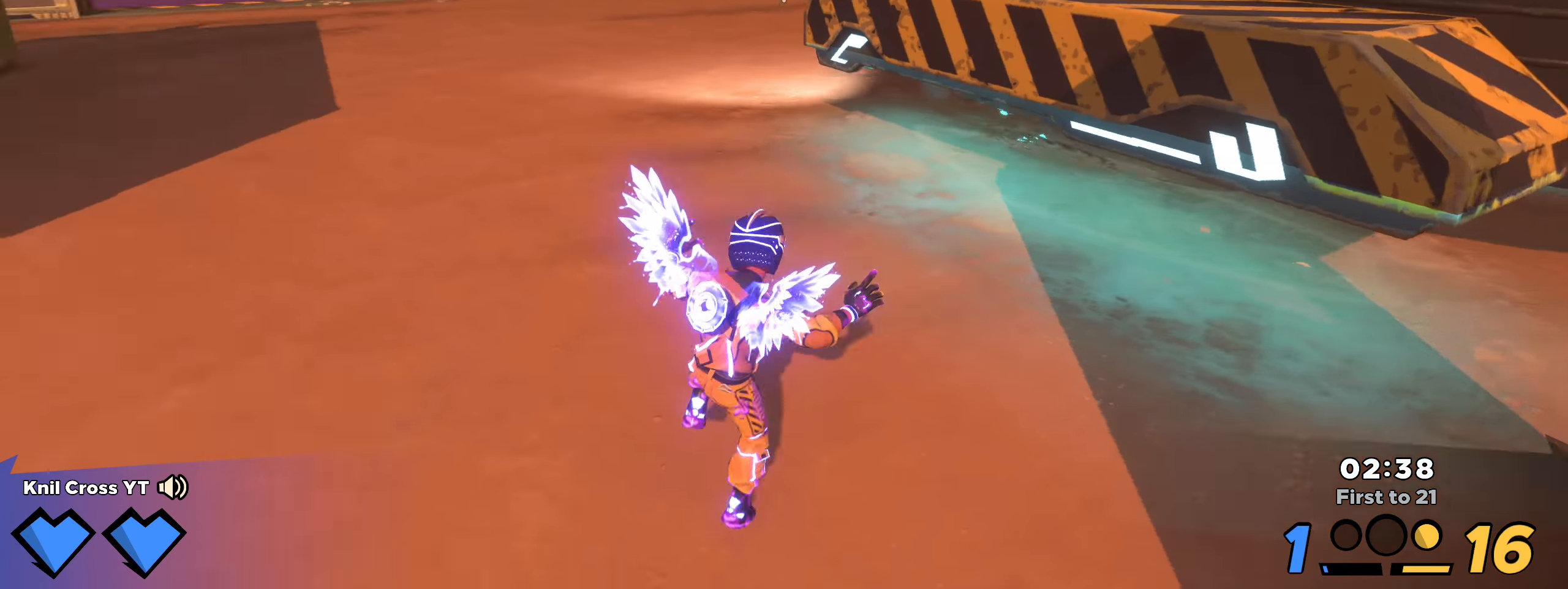
{"keys": ["shift", "w"], "mouse": [], "events": [[25, "a", "down"], [133, "space", "down"], [158, "s", "up"], [175, "w", "down"], [191, "shift", "down"], [275, "a", "up"], [275, "space", "up"]]}
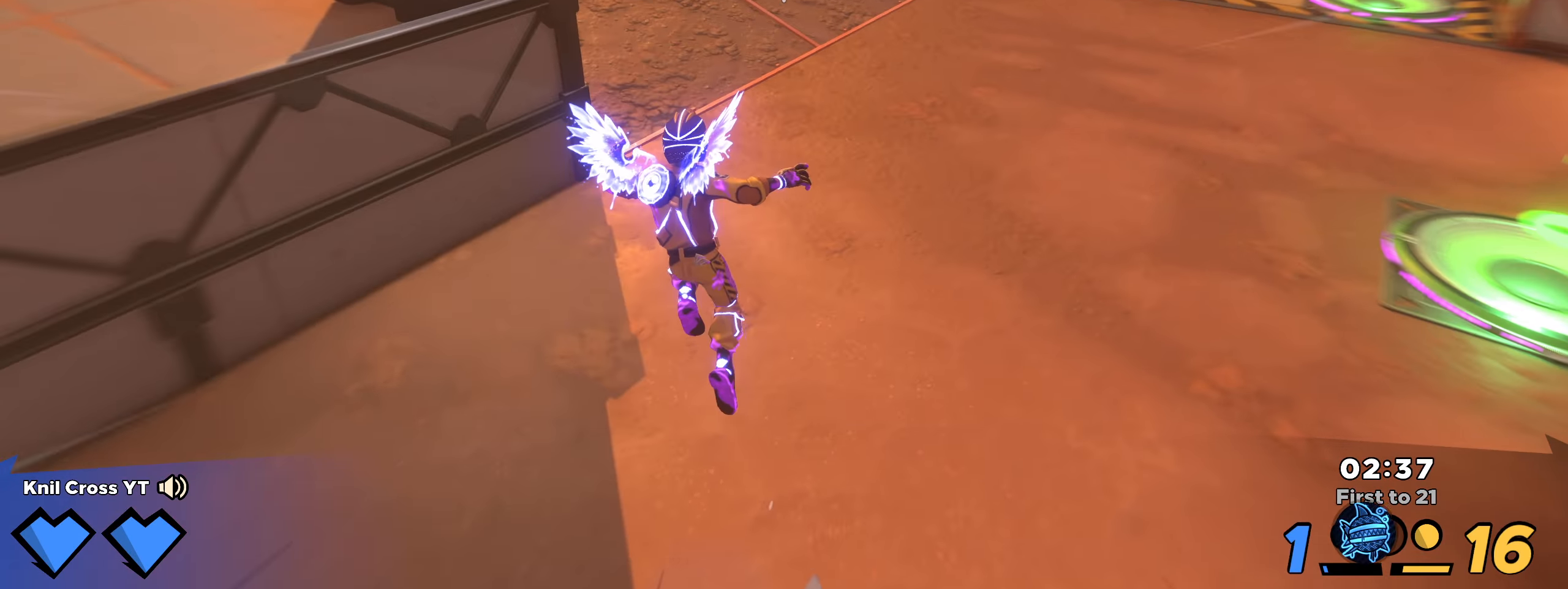
{"keys": ["shift", "w"], "mouse": [], "events": [[258, "a", "down"], [408, "a", "up"]]}
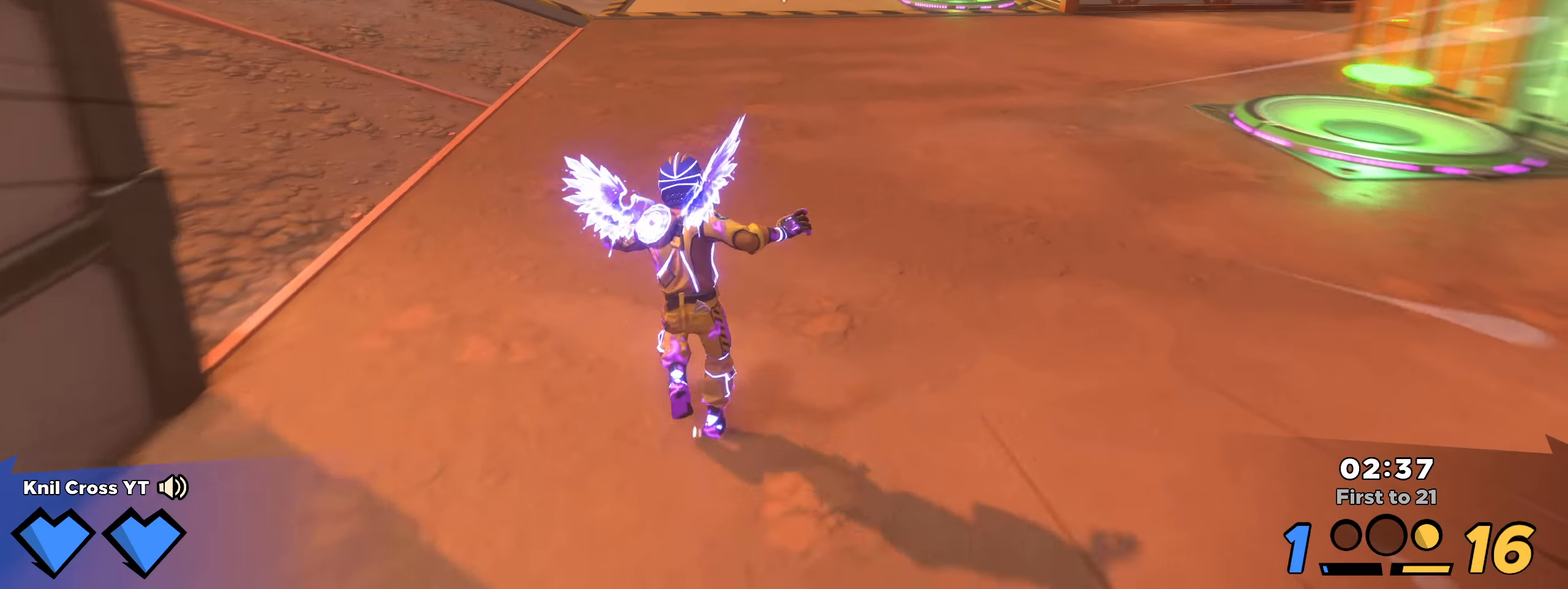
{"keys": [], "mouse": [], "events": [[333, "a", "down"], [342, "shift", "up"], [350, "a", "up"], [358, "w", "up"]]}
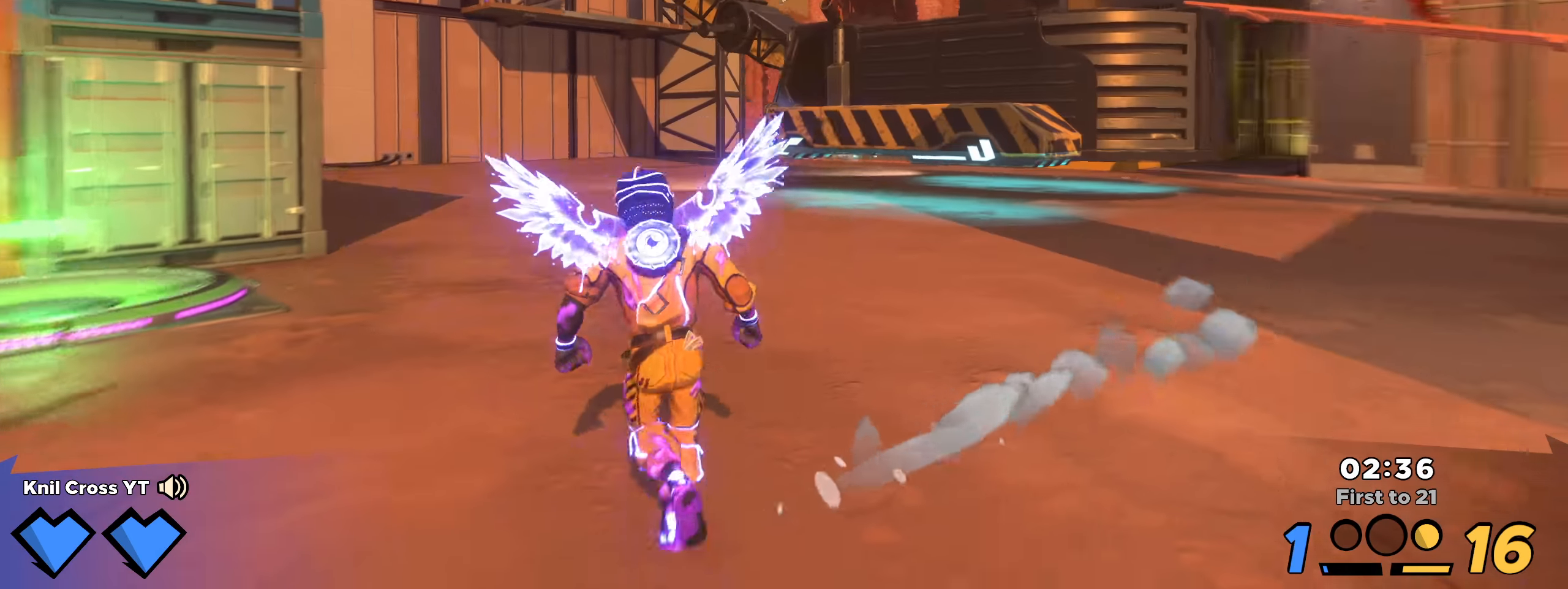
{"keys": ["shift", "w"], "mouse": [], "events": [[158, "d", "down"], [158, "w", "down"], [183, "shift", "down"], [317, "d", "up"]]}
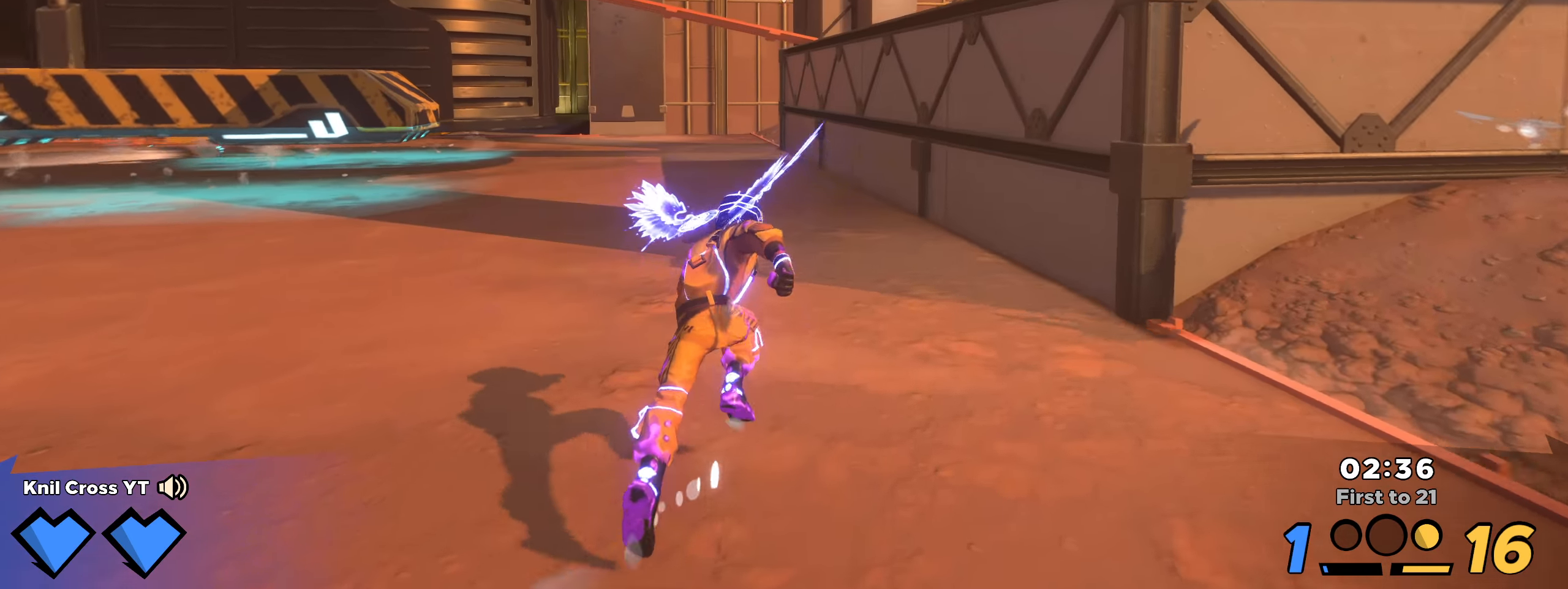
{"keys": ["a", "shift", "w"], "mouse": [], "events": [[483, "a", "down"]]}
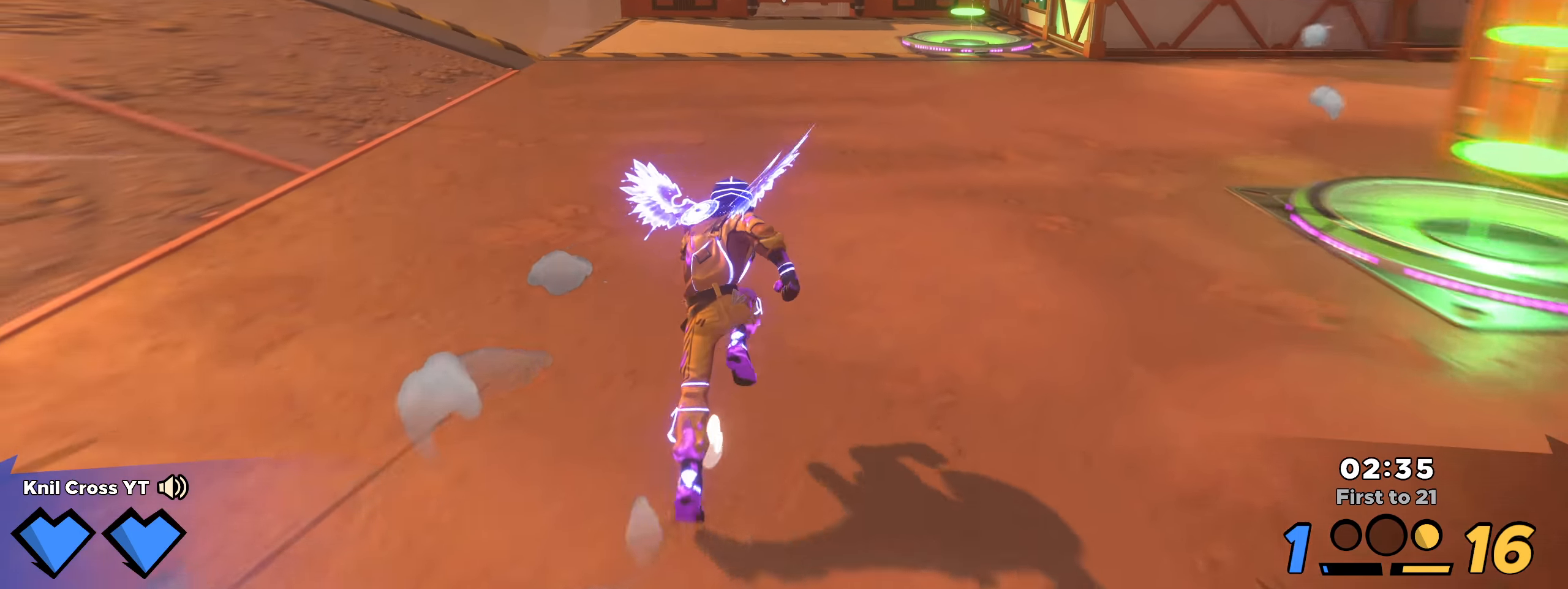
{"keys": ["q", "s"], "mouse": [], "events": [[117, "a", "up"], [167, "space", "down"], [208, "a", "down"], [250, "w", "up"], [283, "s", "down"], [317, "space", "up"], [392, "a", "up"], [467, "q", "down"], [475, "shift", "up"]]}
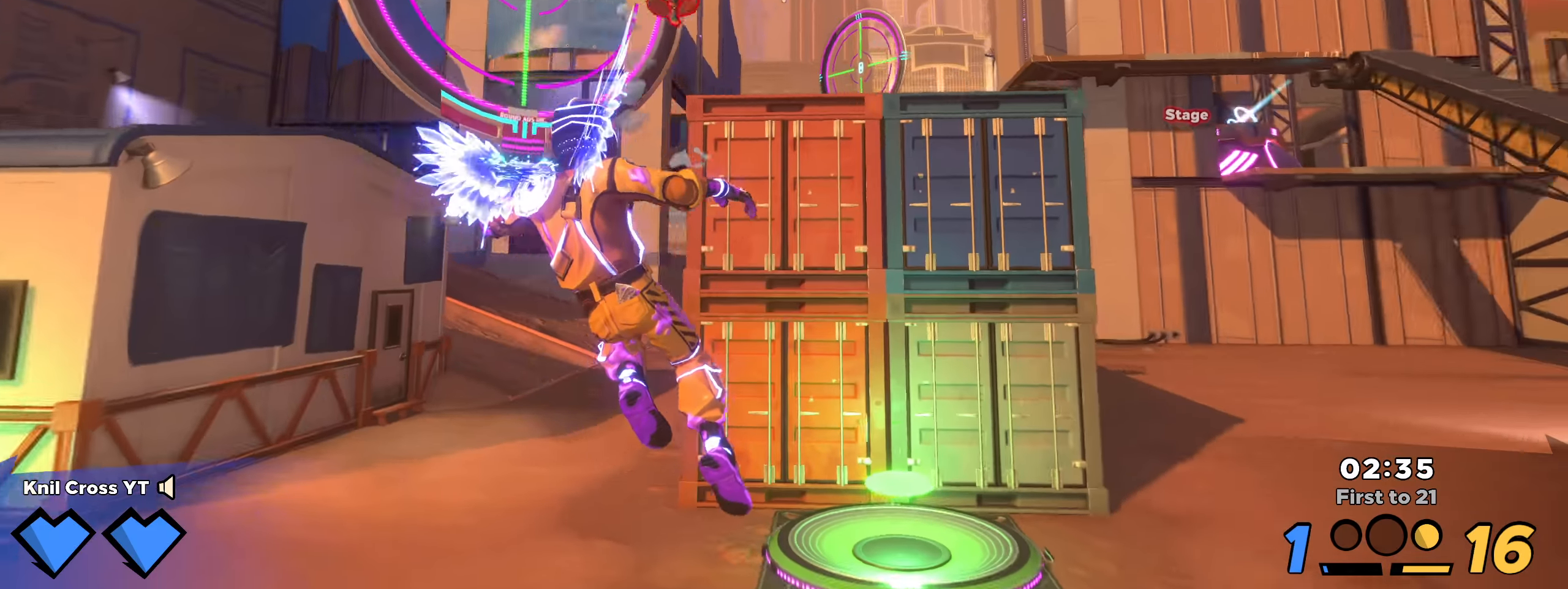
{"keys": ["shift", "w"], "mouse": [], "events": [[100, "q", "up"], [267, "s", "up"], [275, "shift", "down"], [317, "w", "down"]]}
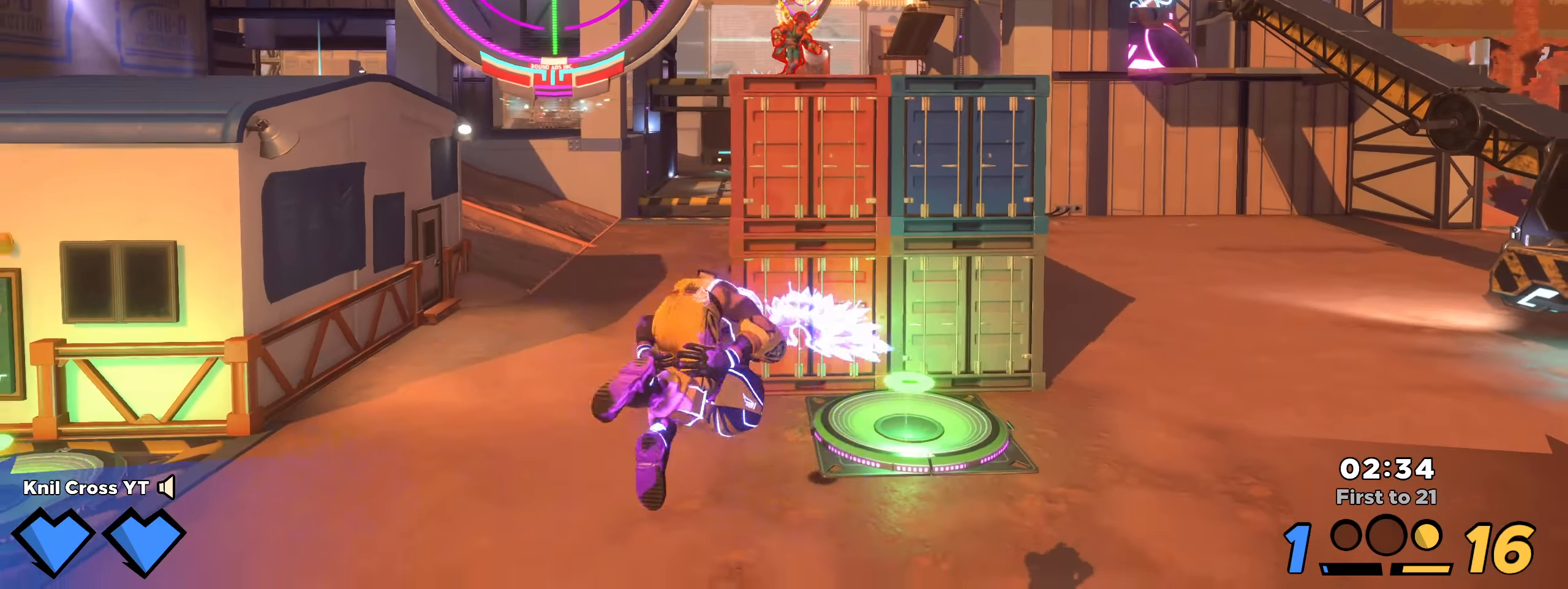
{"keys": ["shift", "w"], "mouse": [], "events": []}
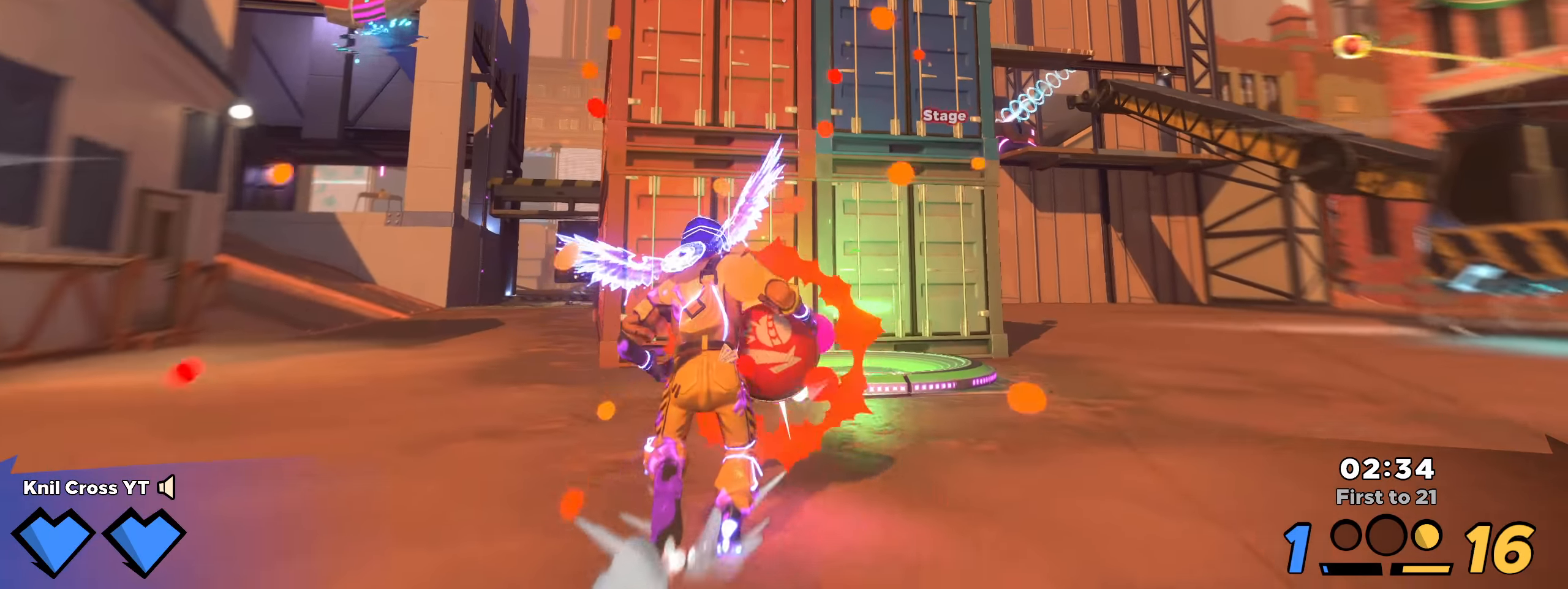
{"keys": ["shift", "w"], "mouse": [], "events": []}
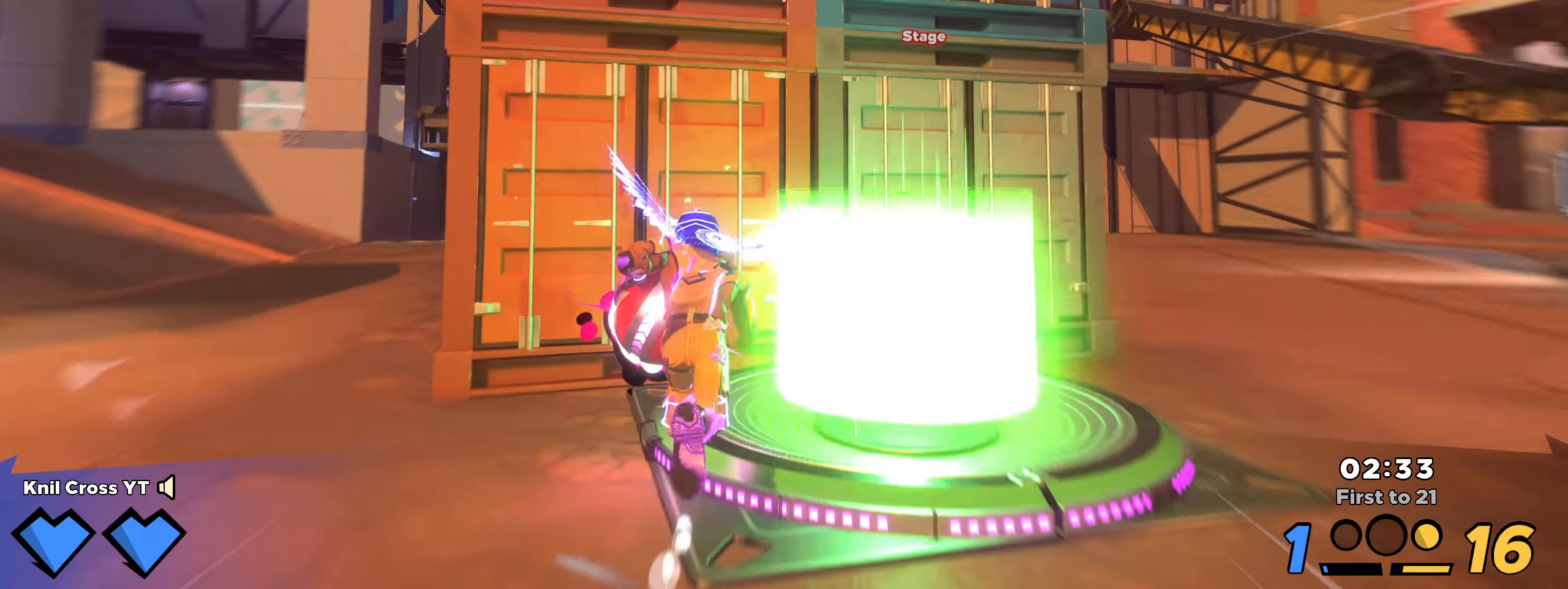
{"keys": ["q", "w"], "mouse": [], "events": [[275, "mouse_left", "down"], [317, "shift", "up"], [350, "mouse_left", "up"], [442, "q", "down"]]}
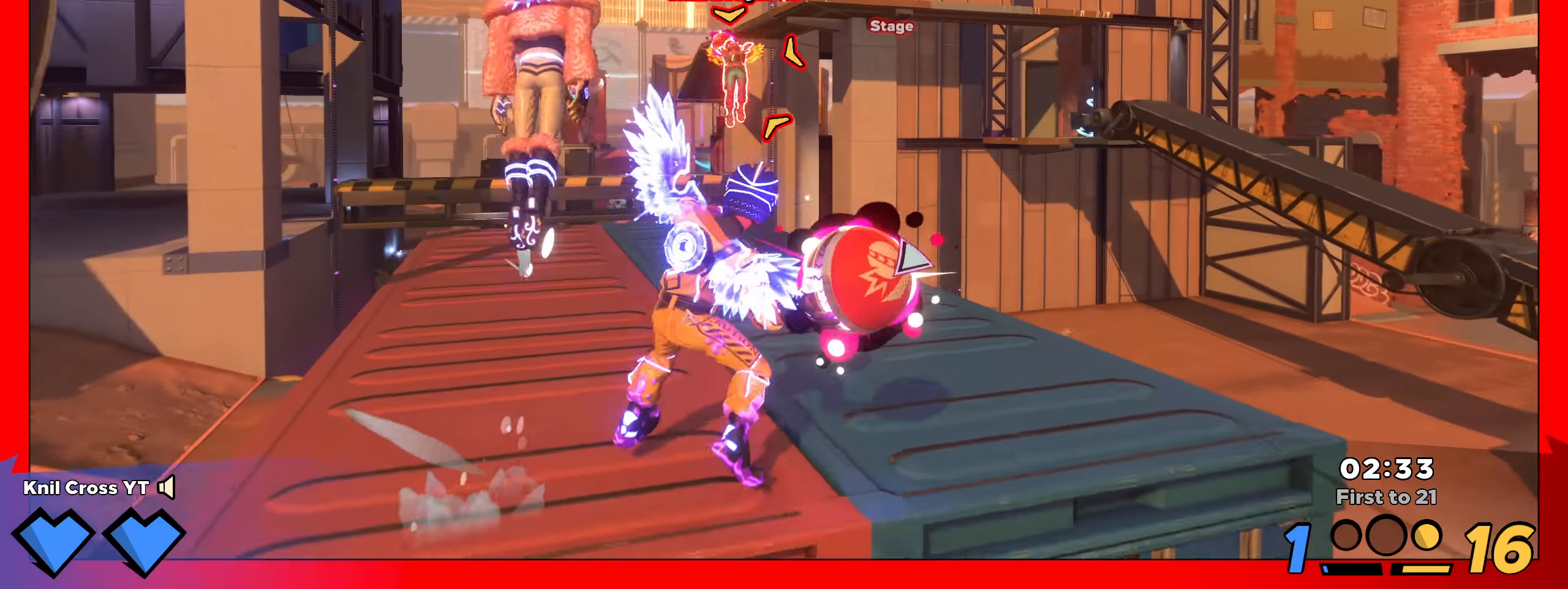
{"keys": ["w"], "mouse": [], "events": [[25, "q", "up"]]}
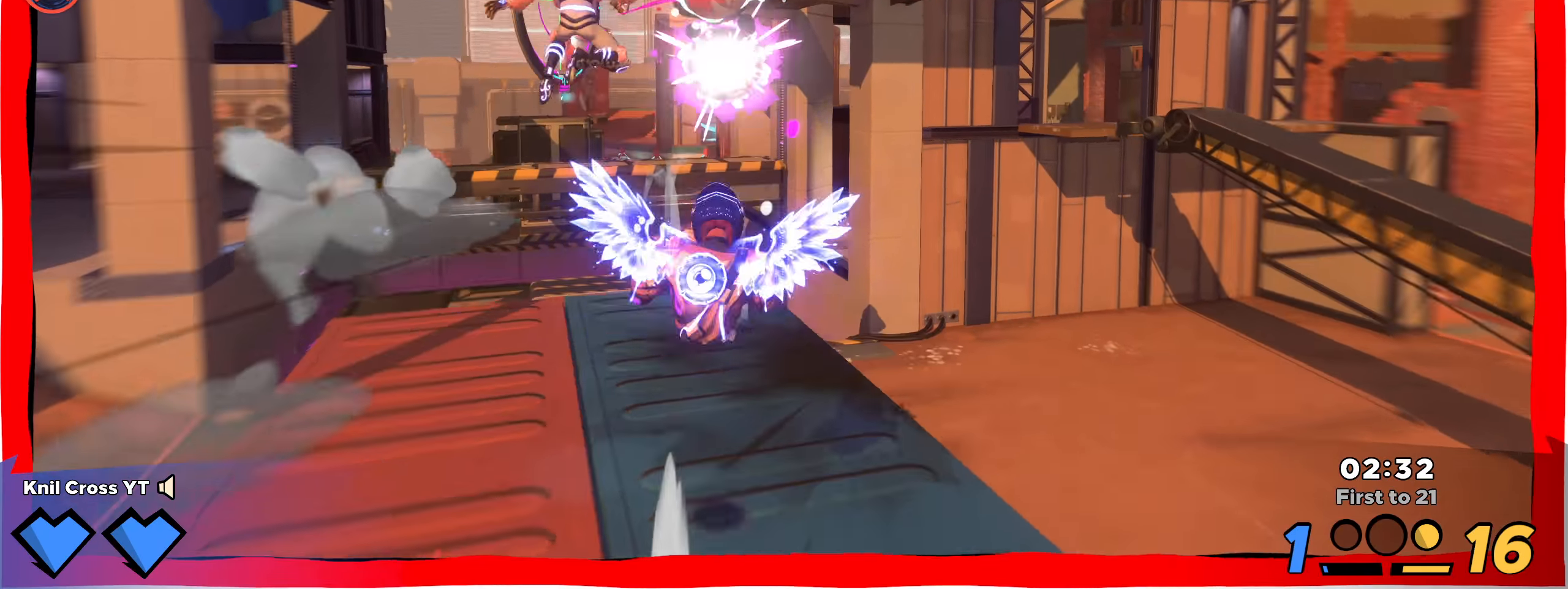
{"keys": ["shift", "space", "w"], "mouse": [], "events": [[142, "space", "down"], [292, "space", "up"], [450, "shift", "down"], [500, "space", "down"]]}
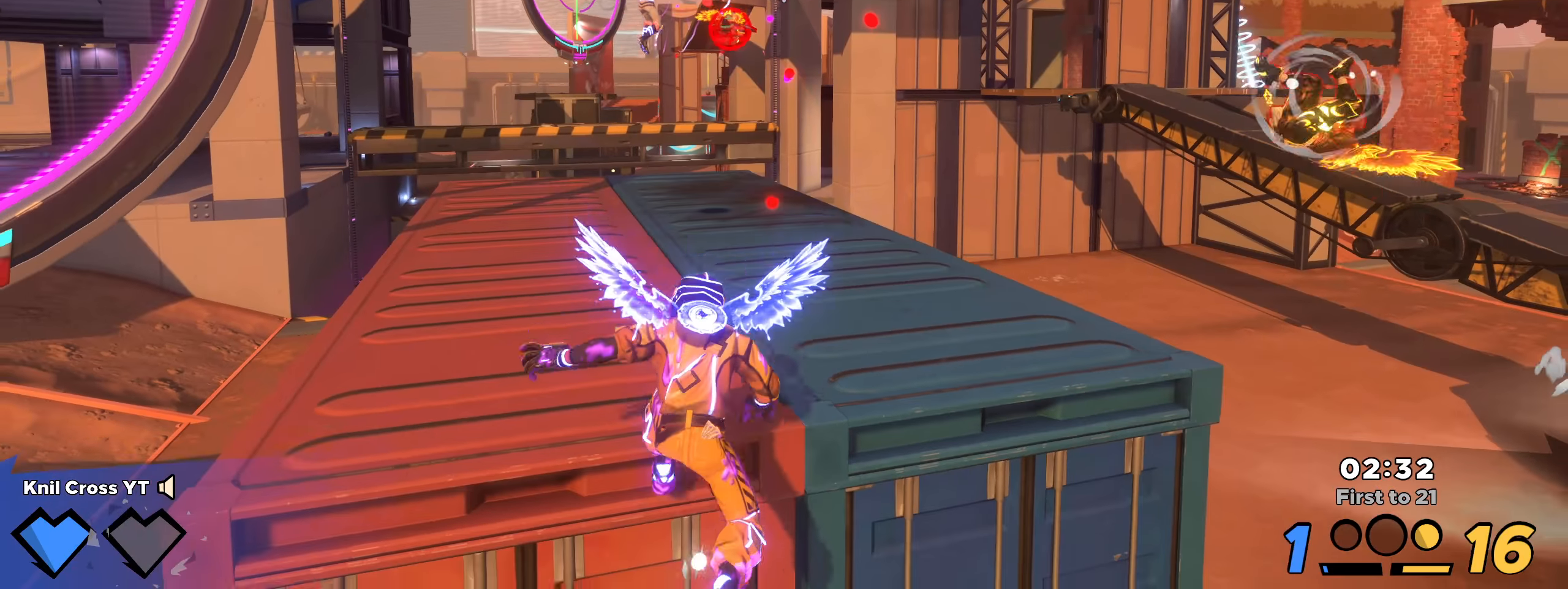
{"keys": ["shift", "w"], "mouse": [], "events": [[142, "space", "up"], [334, "q", "down"], [475, "q", "up"]]}
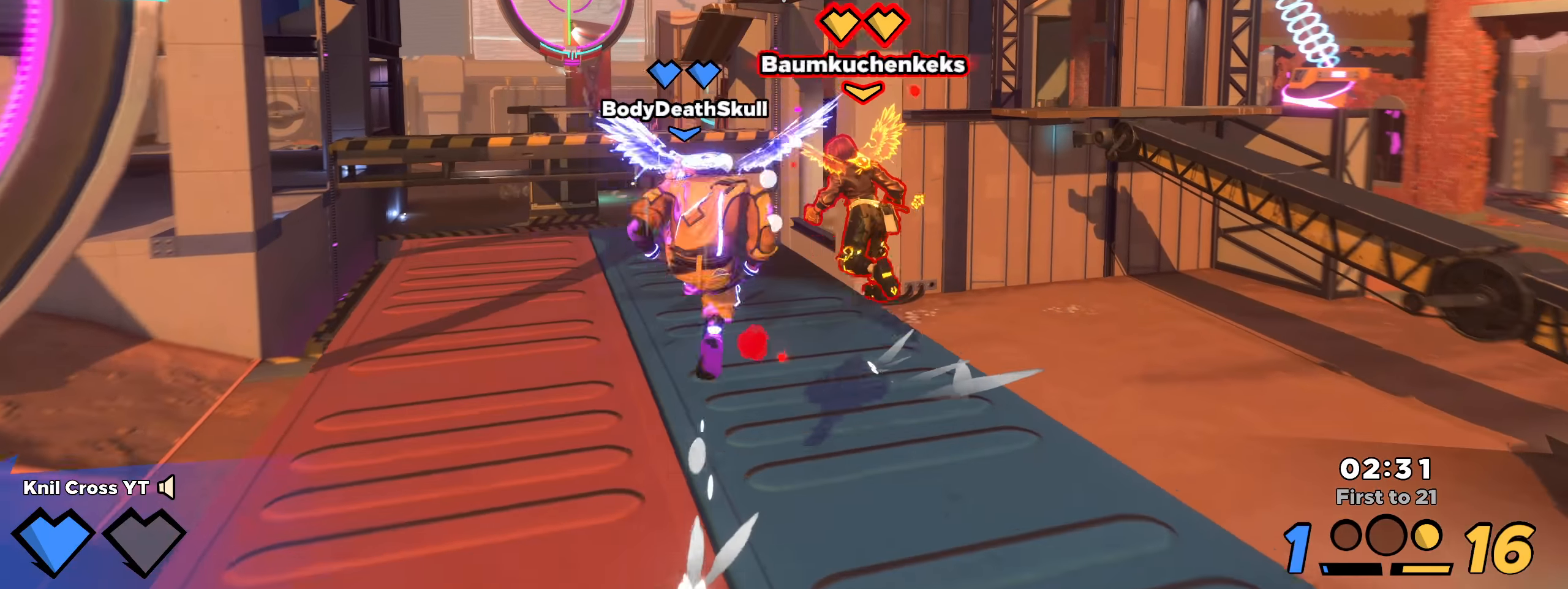
{"keys": ["shift", "w"], "mouse": [], "events": [[225, "ctrl", "down"], [367, "ctrl", "up"]]}
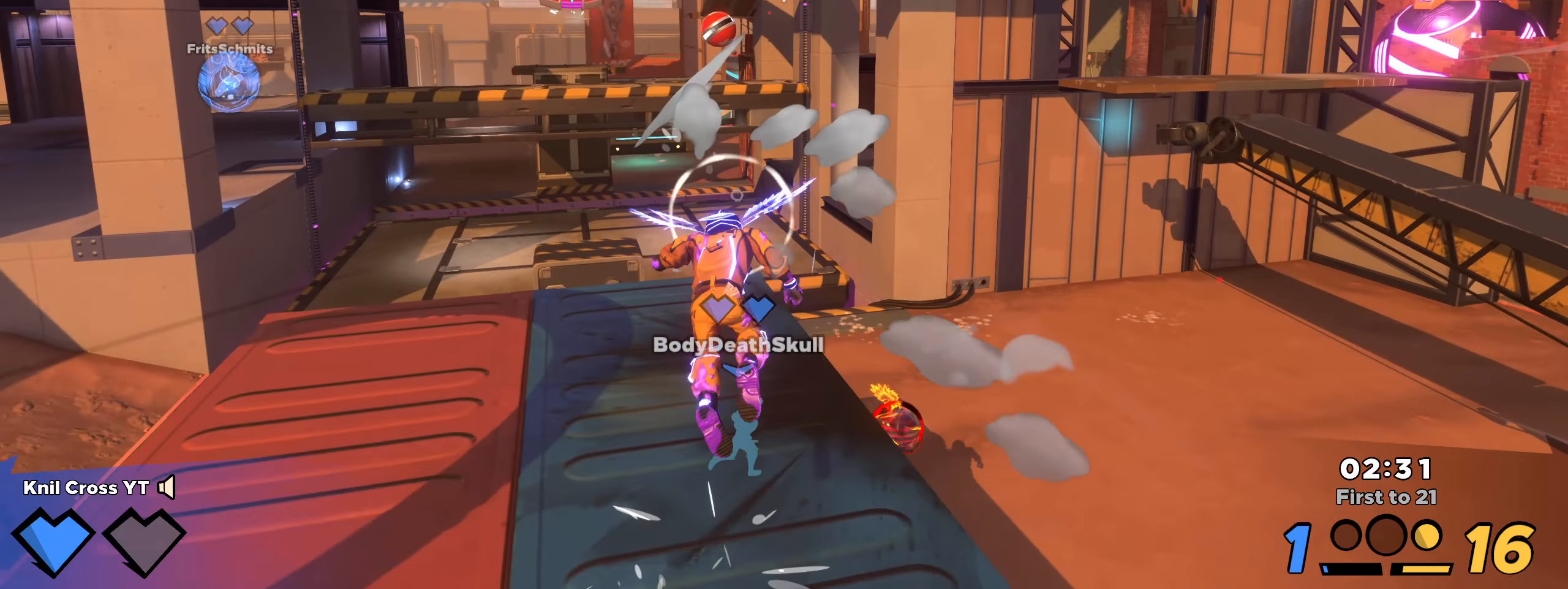
{"keys": ["shift", "w"], "mouse": [], "events": [[50, "a", "down"], [167, "a", "up"], [234, "d", "down"], [367, "d", "up"]]}
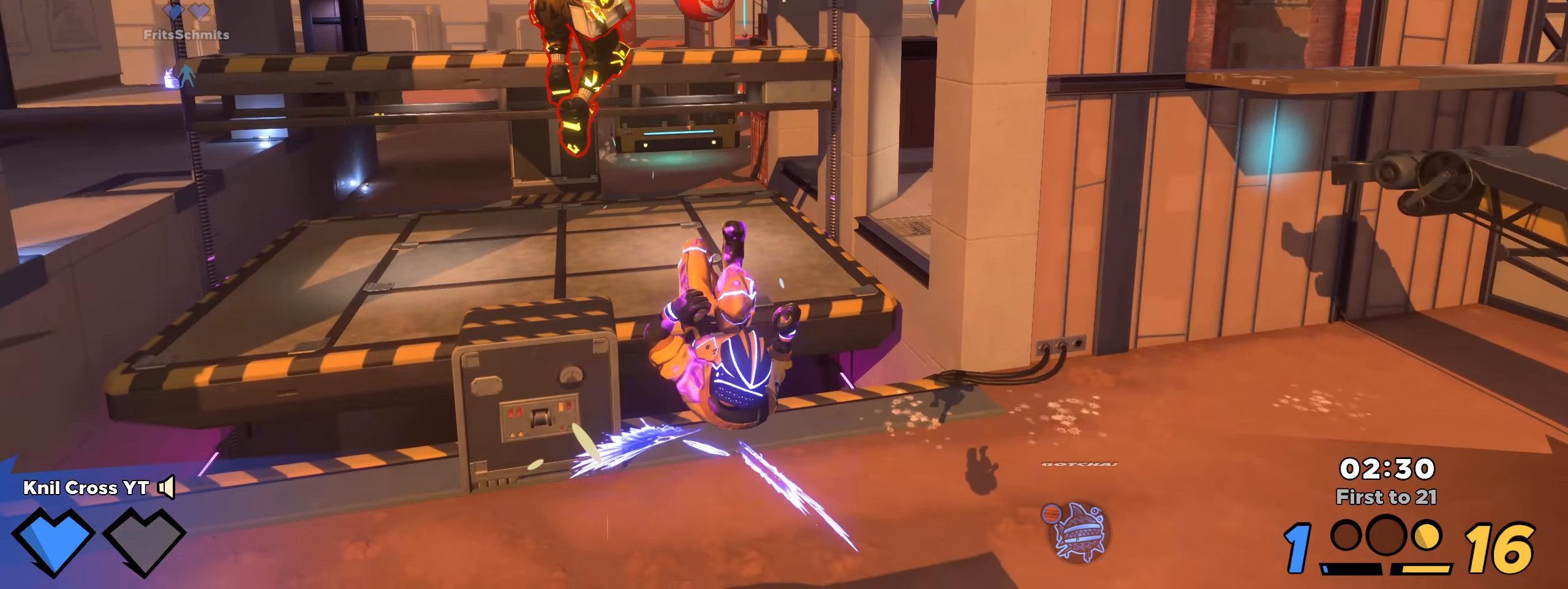
{"keys": ["shift", "w"], "mouse": [], "events": [[142, "a", "down"], [200, "a", "up"], [217, "q", "down"], [350, "q", "up"]]}